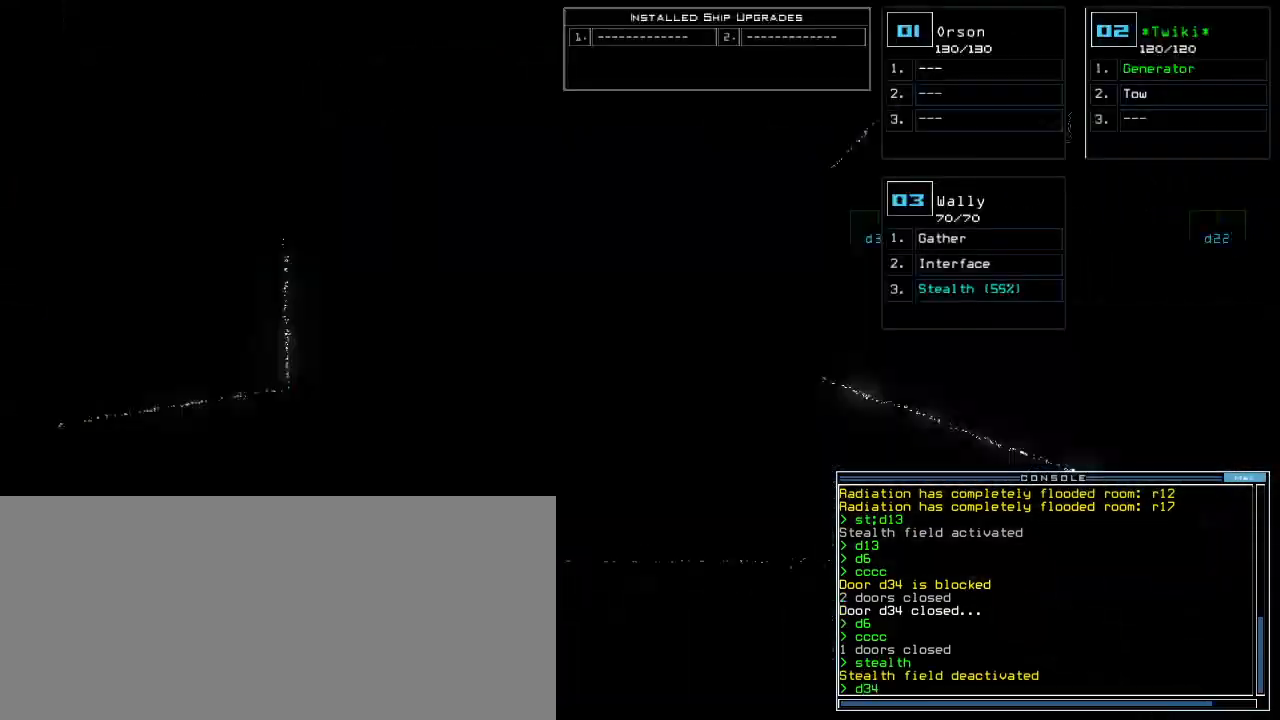
Gameplay with keyboard; each line is a JSON object with the keys held at the frame after it. "events" lists presses ("down") and releases ("up") of ".", "0", "1", "2", "3", "4", "5", "6", "7", "8", "9", "a", "b", "backspace", "c", "caps_lock", "comma", "ctrl_l", "ctrl_r", "d", "down", "e", "equals", "escape", "f", "f1", "g", "h", "i", "j", "k", "l", "left", "m", "minus", "n", "o", "p", "q", "quote", "r", "return", "right", "s", "semicolon", "shift_l", "shift_r", "space", "t", "tab", "tilde", "u", "up", "v", "w", "x", "y" and "z" between this image and that frame as [ms after this image, input, new state], when the widget could be followed in between. No other keys are recorded. Mouse input is not recorded.
{"keys": [], "events": [[20, "space", "up"]]}
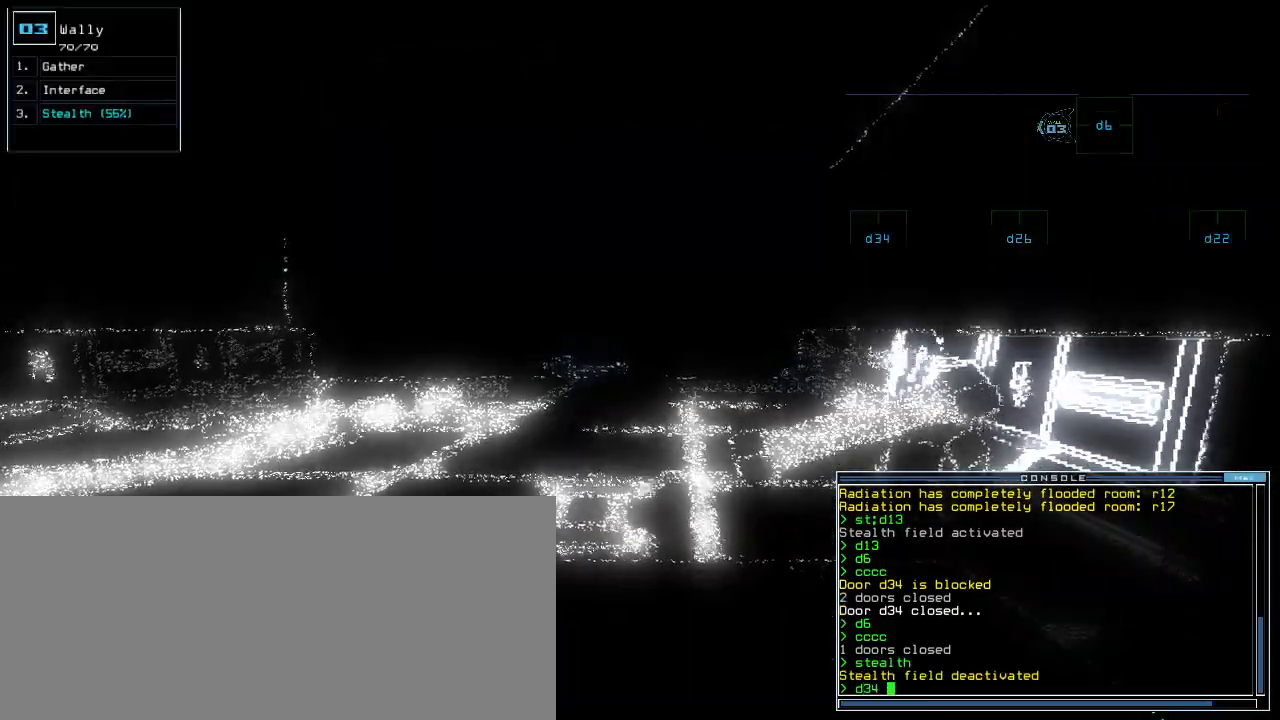
{"keys": [], "events": []}
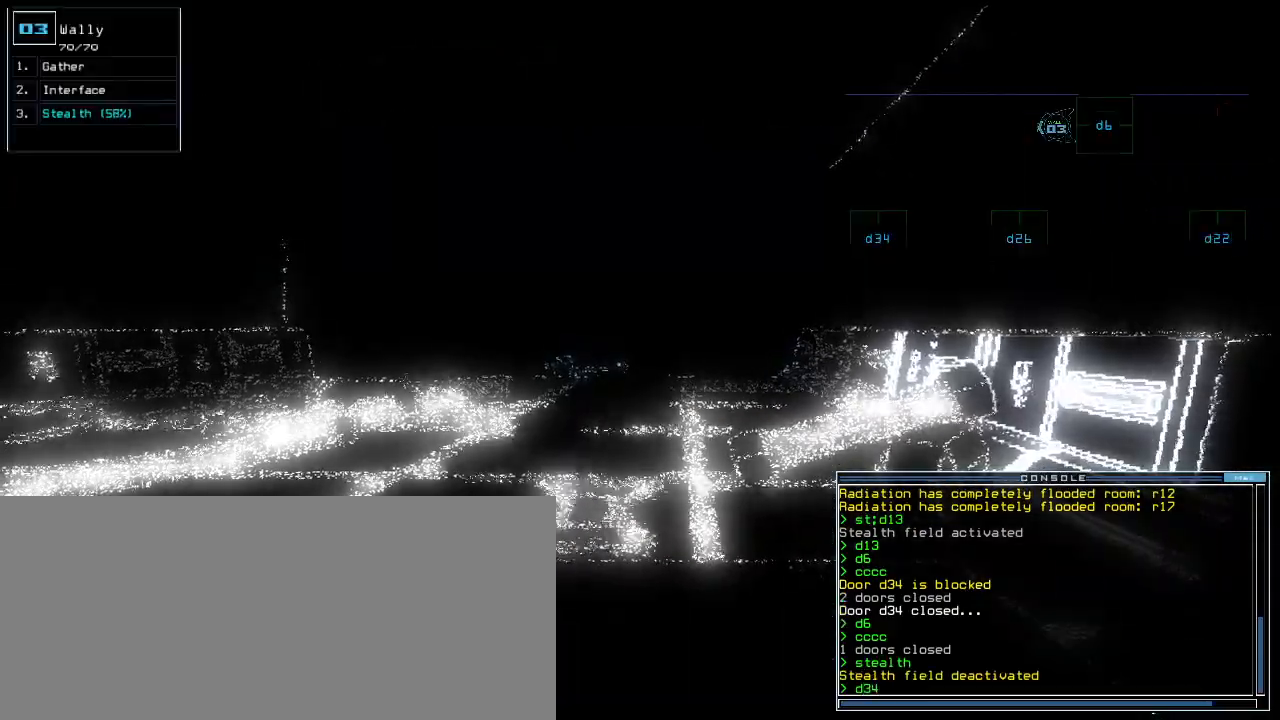
{"keys": [], "events": []}
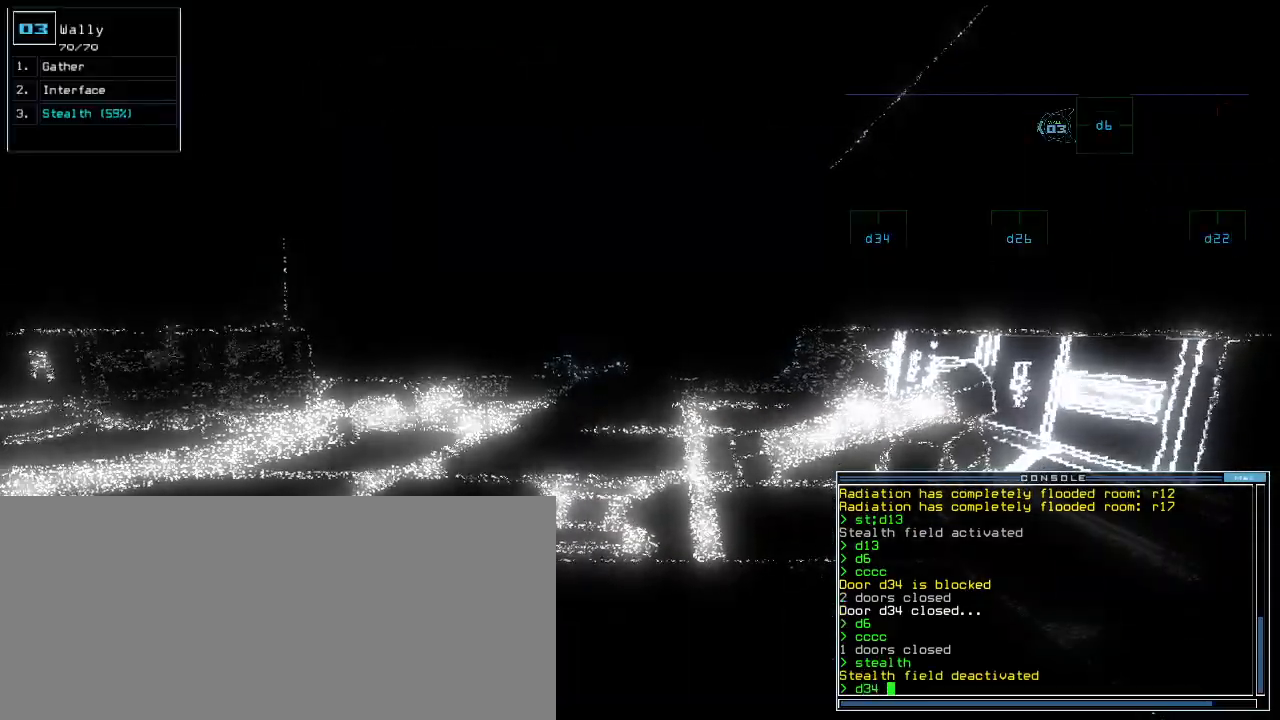
{"keys": [], "events": []}
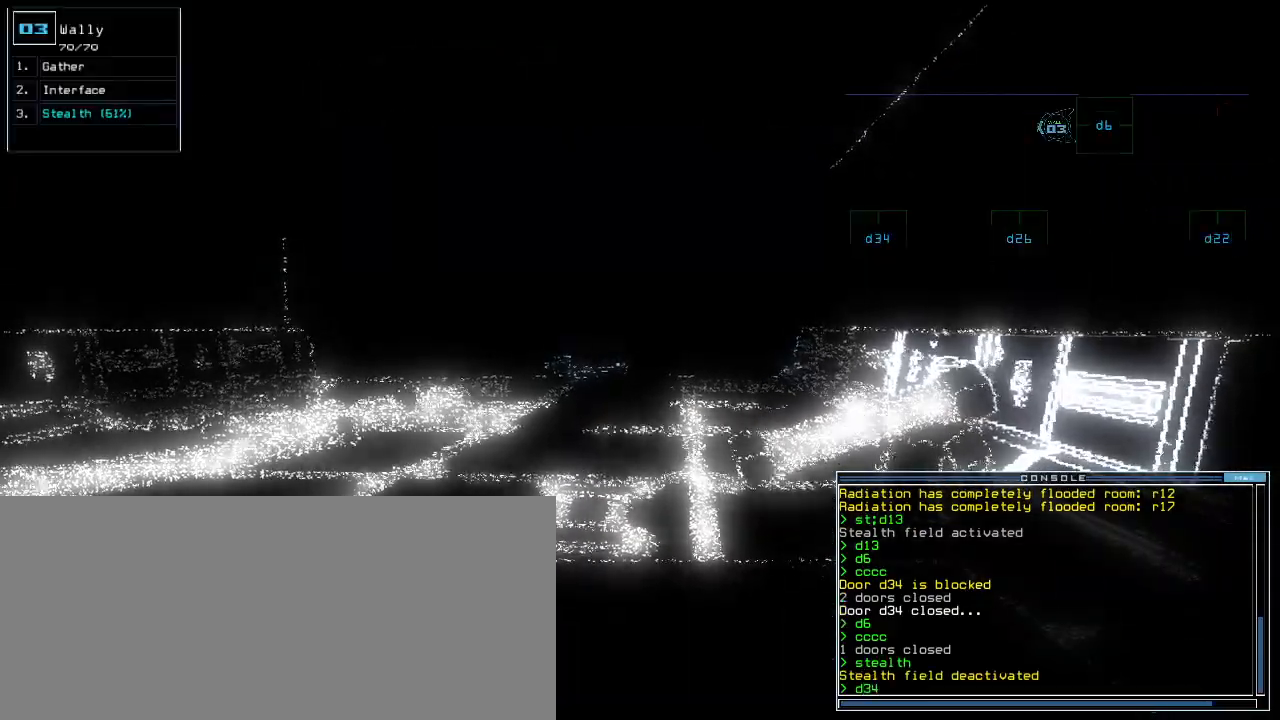
{"keys": [], "events": []}
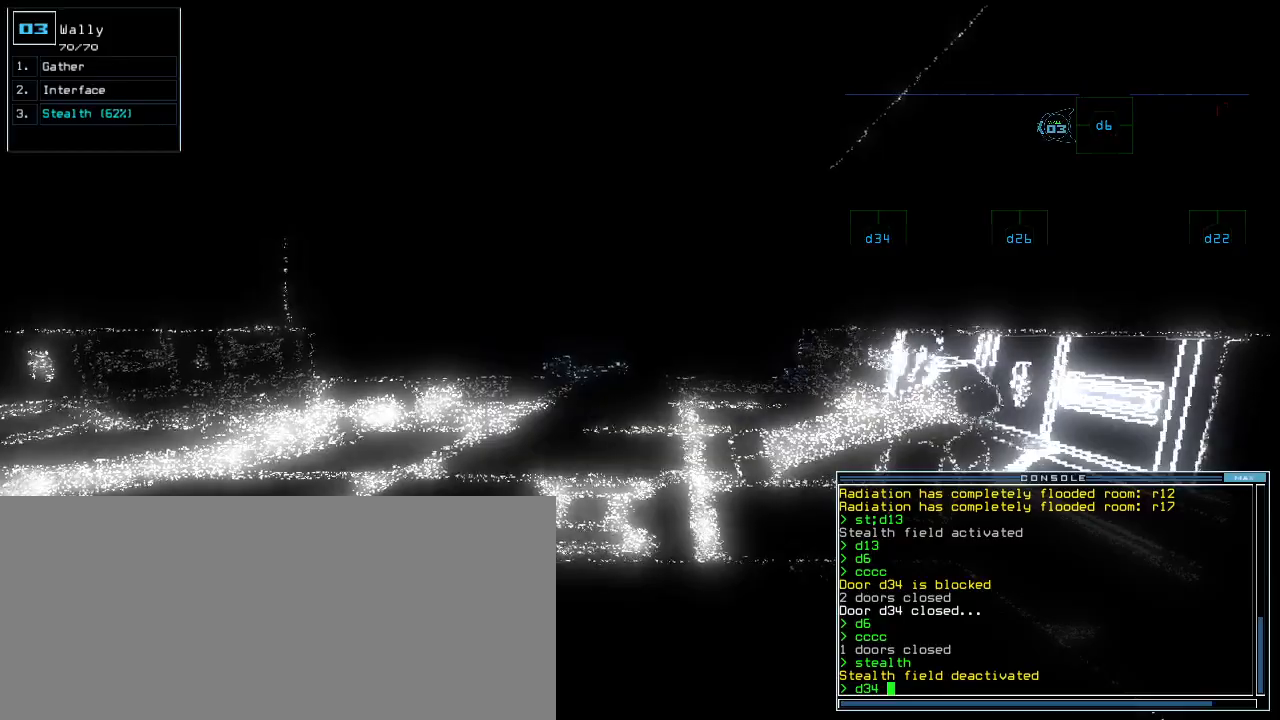
{"keys": [], "events": []}
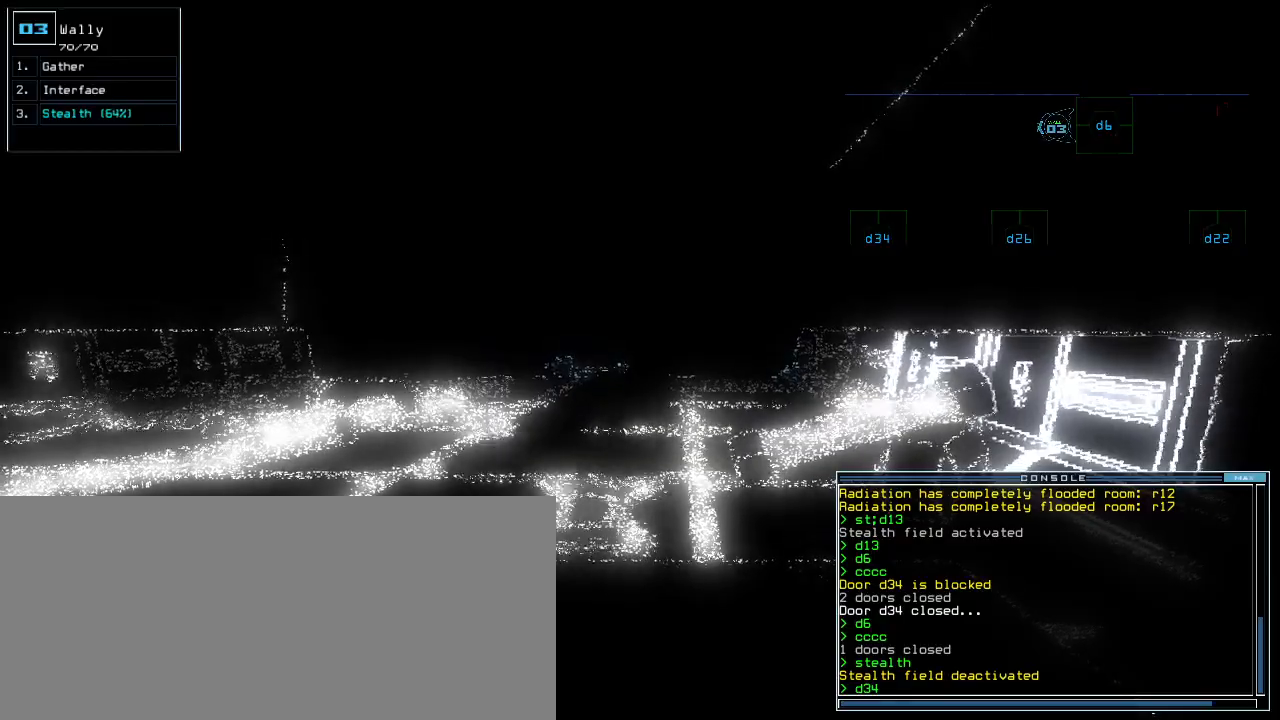
{"keys": [], "events": []}
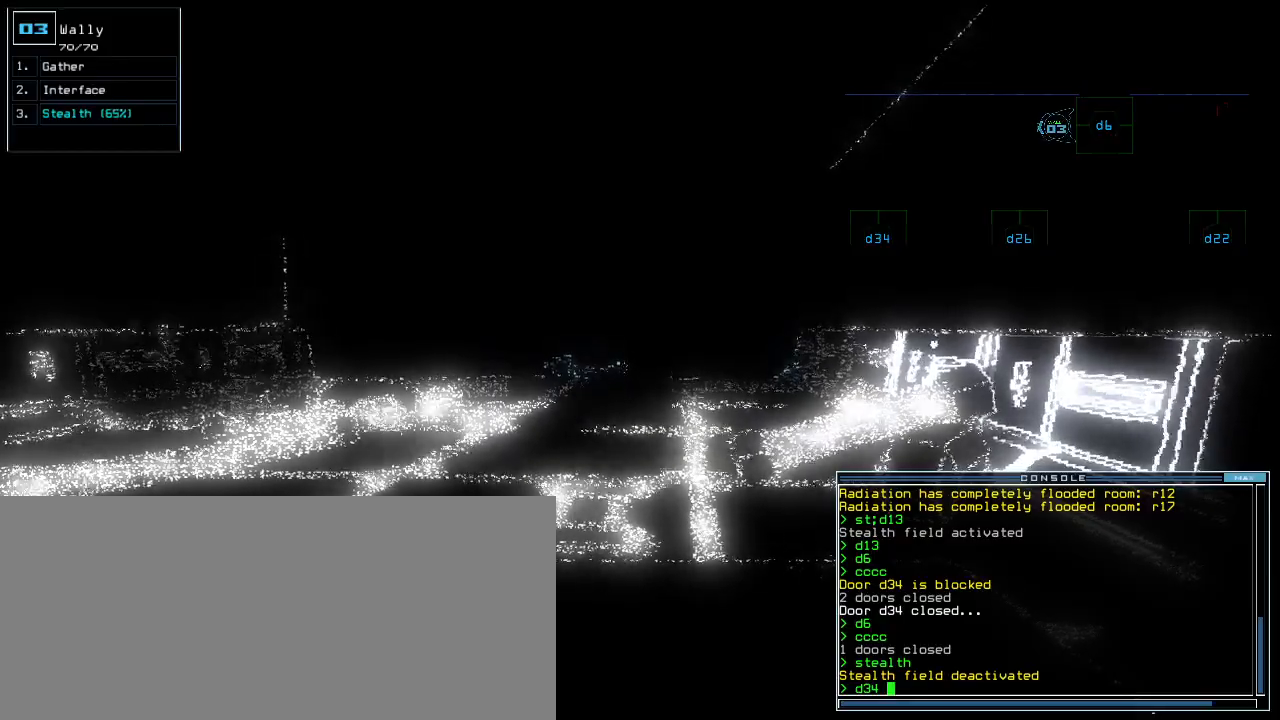
{"keys": [], "events": []}
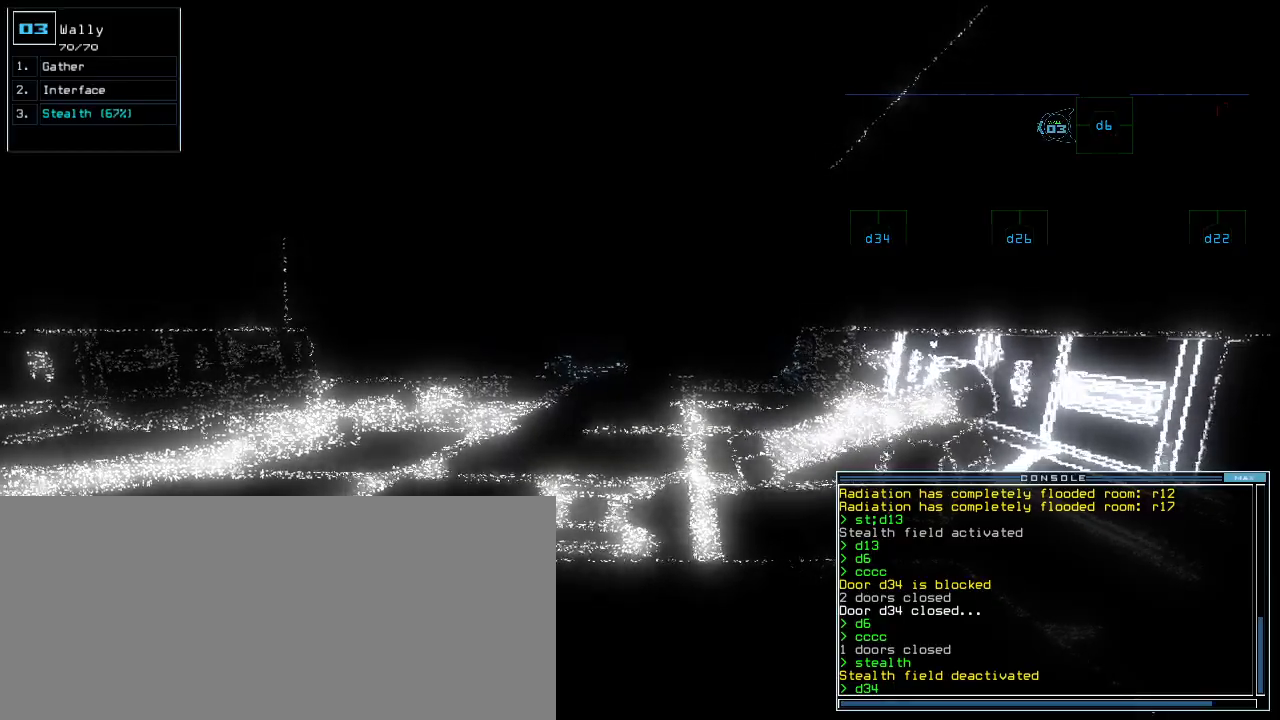
{"keys": [], "events": [[240, "return", "down"], [300, "return", "up"]]}
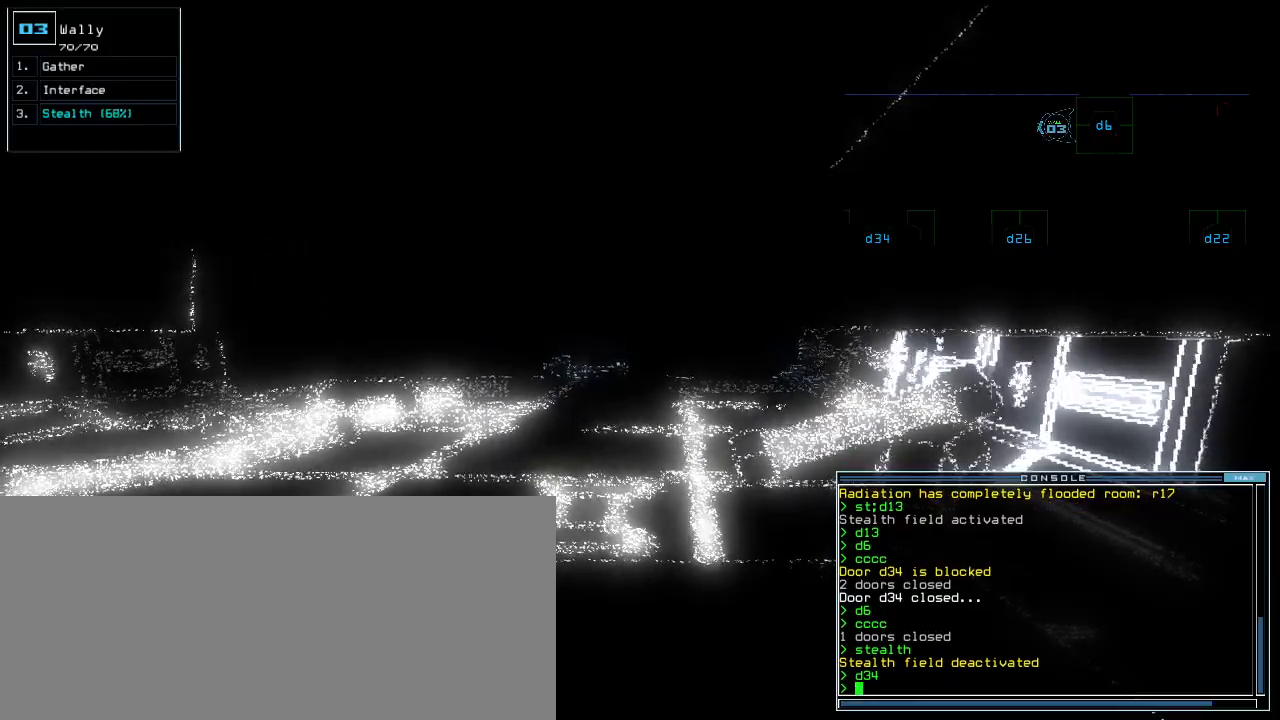
{"keys": ["t"], "events": [[400, "s", "down"], [480, "s", "up"], [500, "t", "down"]]}
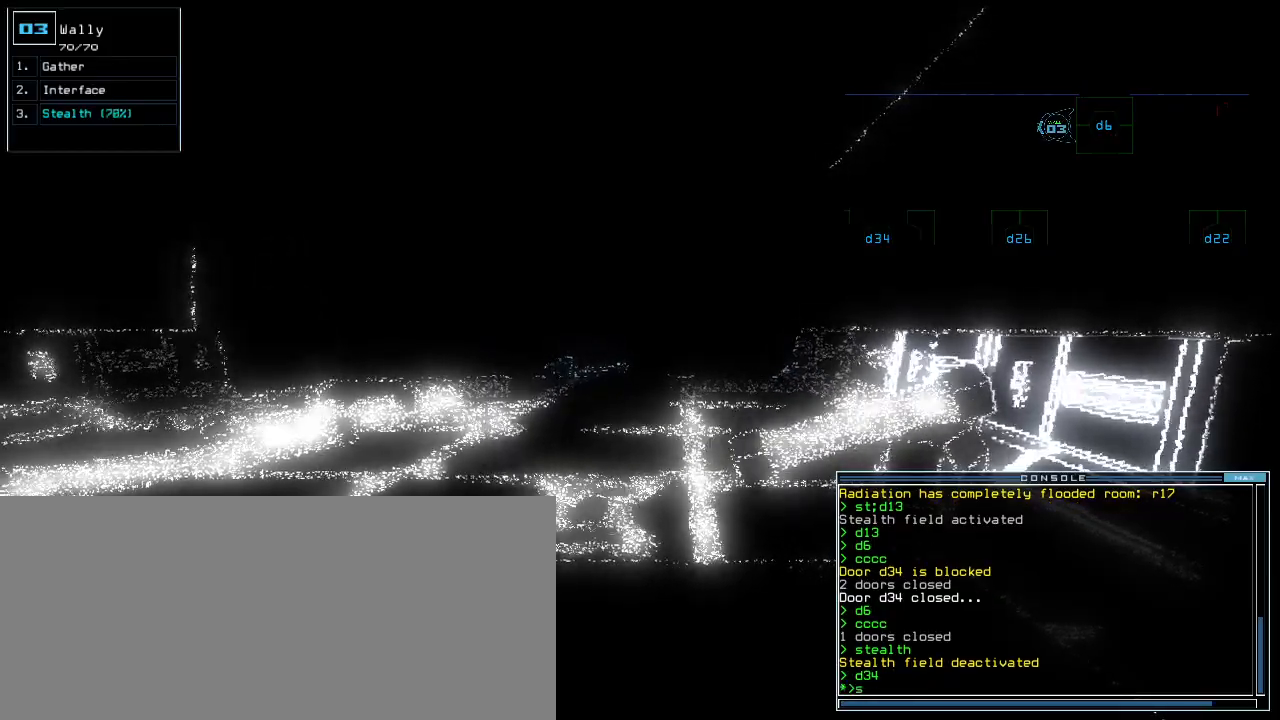
{"keys": ["c"], "events": [[80, "t", "up"], [180, "semicolon", "down"], [240, "semicolon", "up"], [340, "c", "down"], [400, "c", "up"], [440, "c", "down"]]}
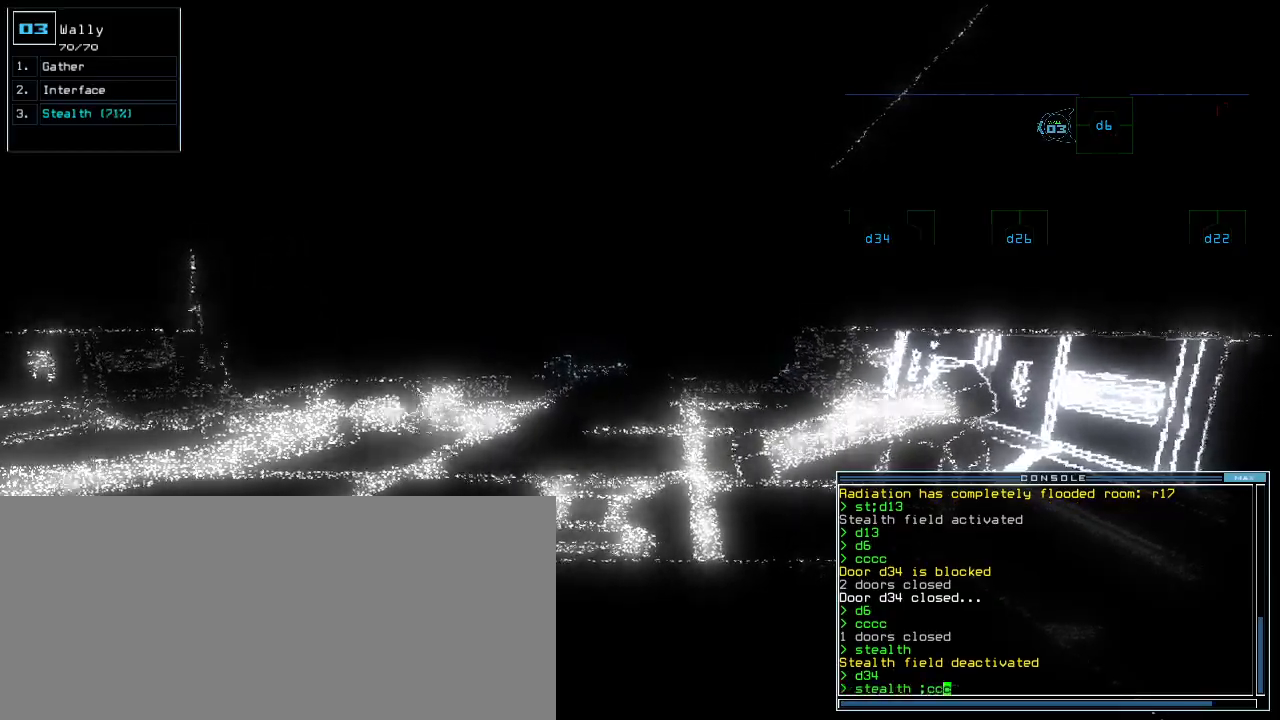
{"keys": [], "events": [[20, "c", "up"]]}
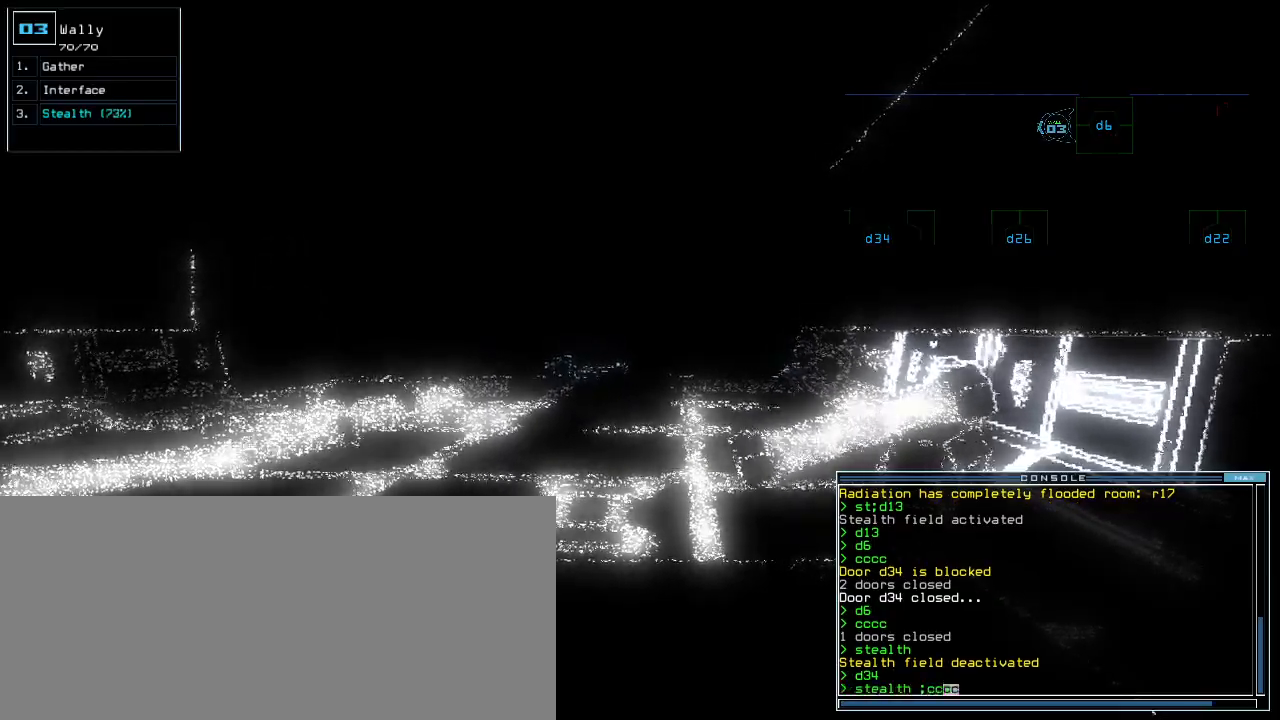
{"keys": [], "events": []}
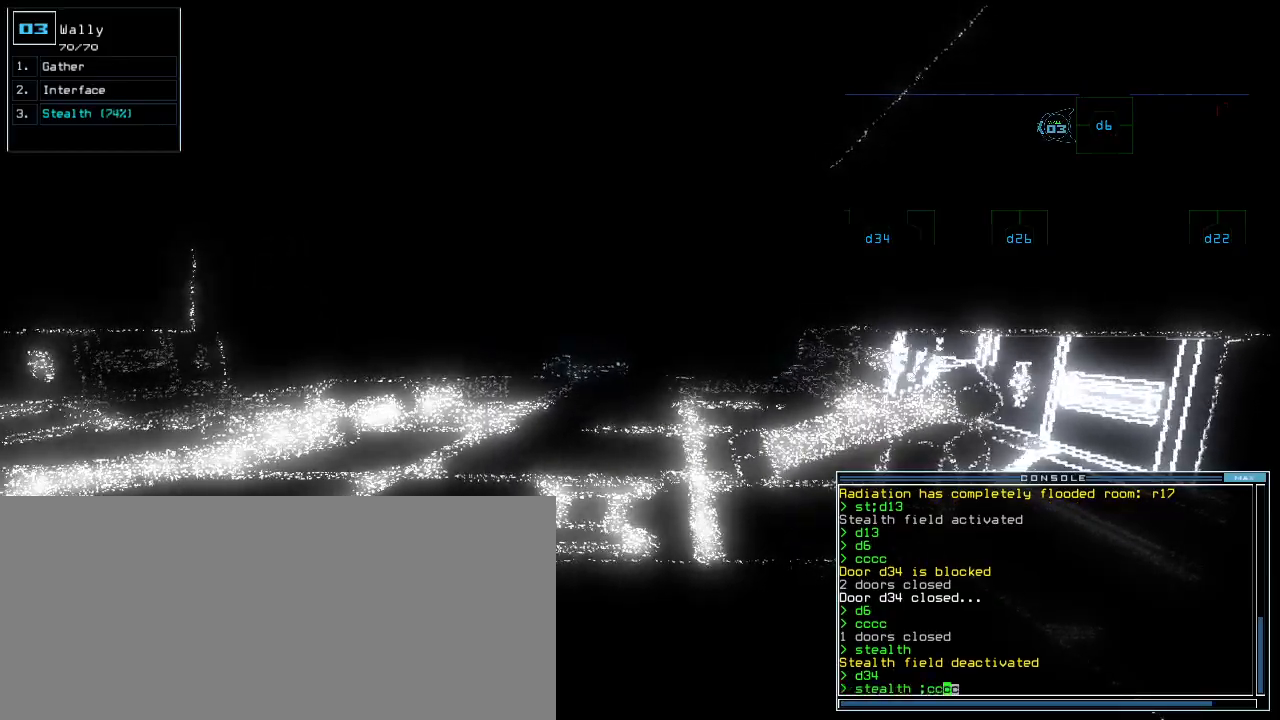
{"keys": [], "events": [[380, "left", "down"], [440, "left", "up"]]}
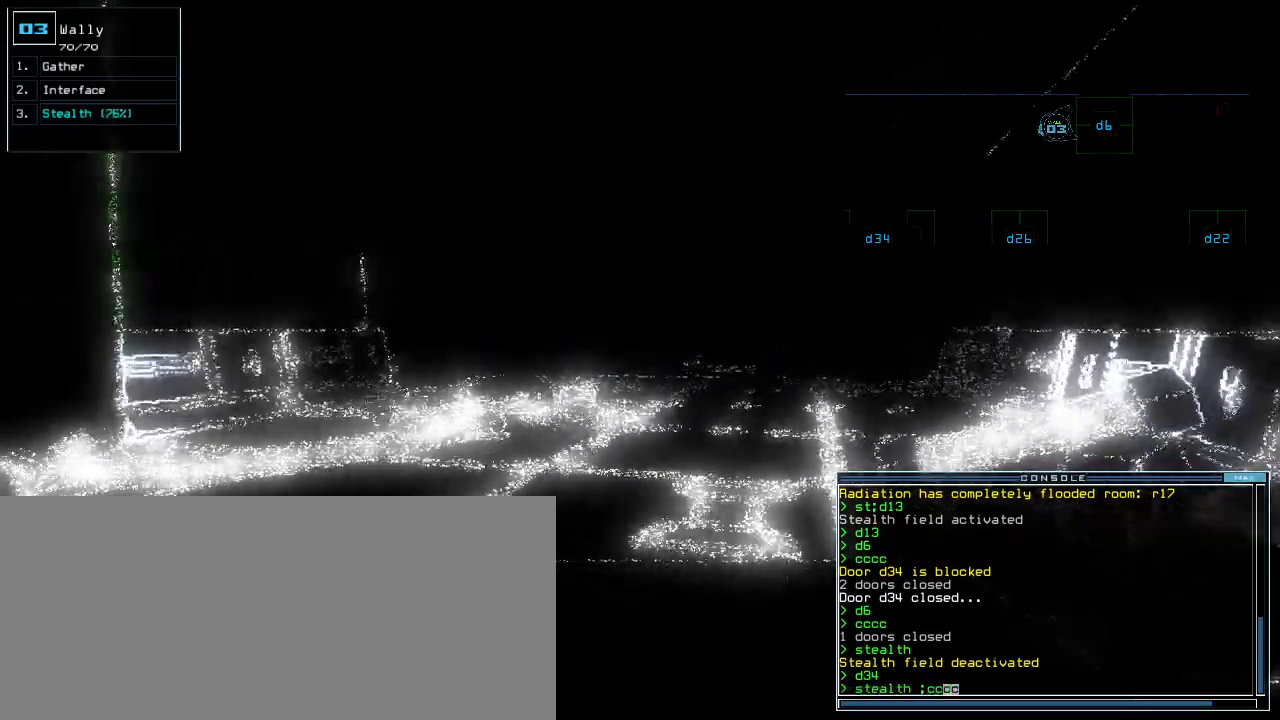
{"keys": [], "events": []}
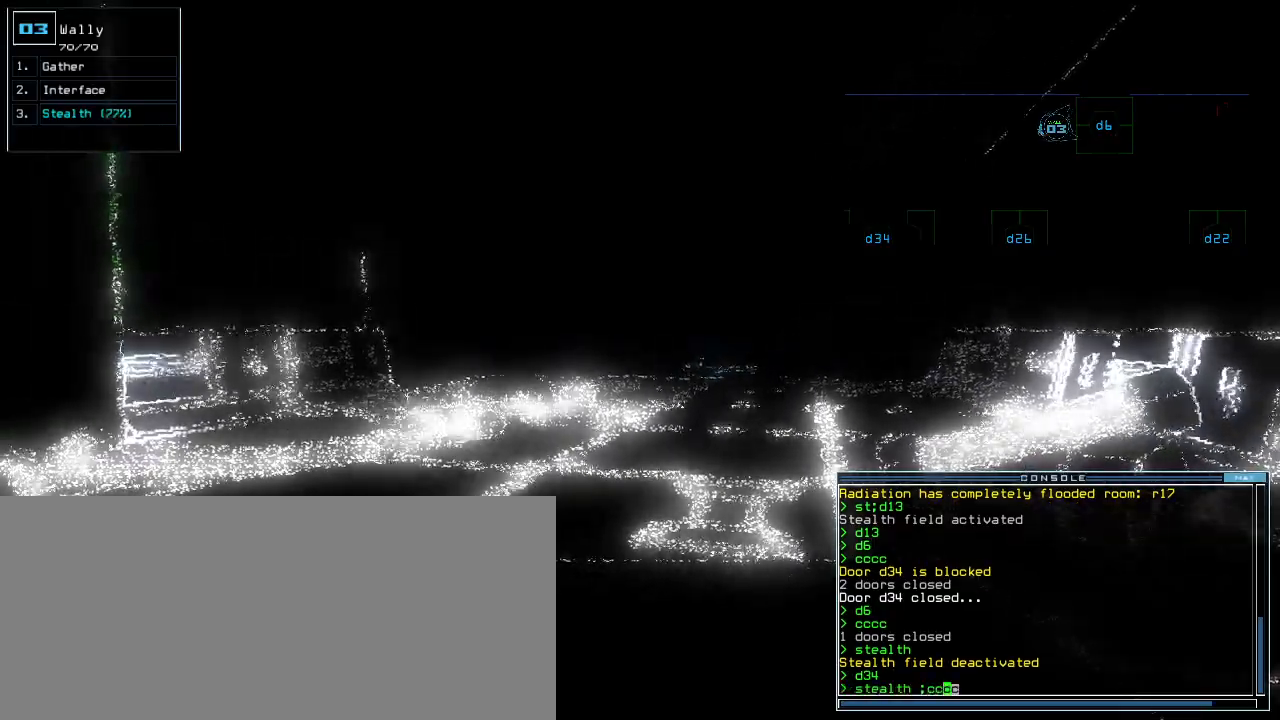
{"keys": [], "events": [[40, "right", "down"], [120, "right", "up"], [340, "left", "down"], [400, "left", "up"]]}
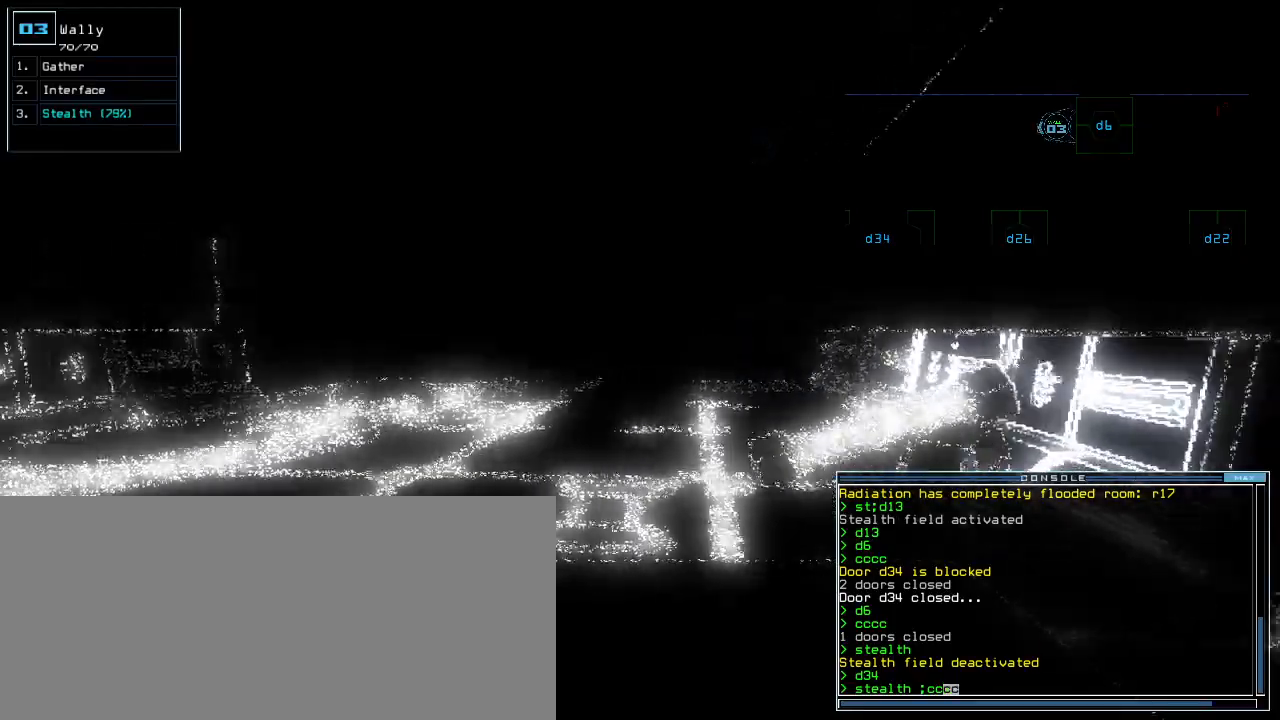
{"keys": [], "events": []}
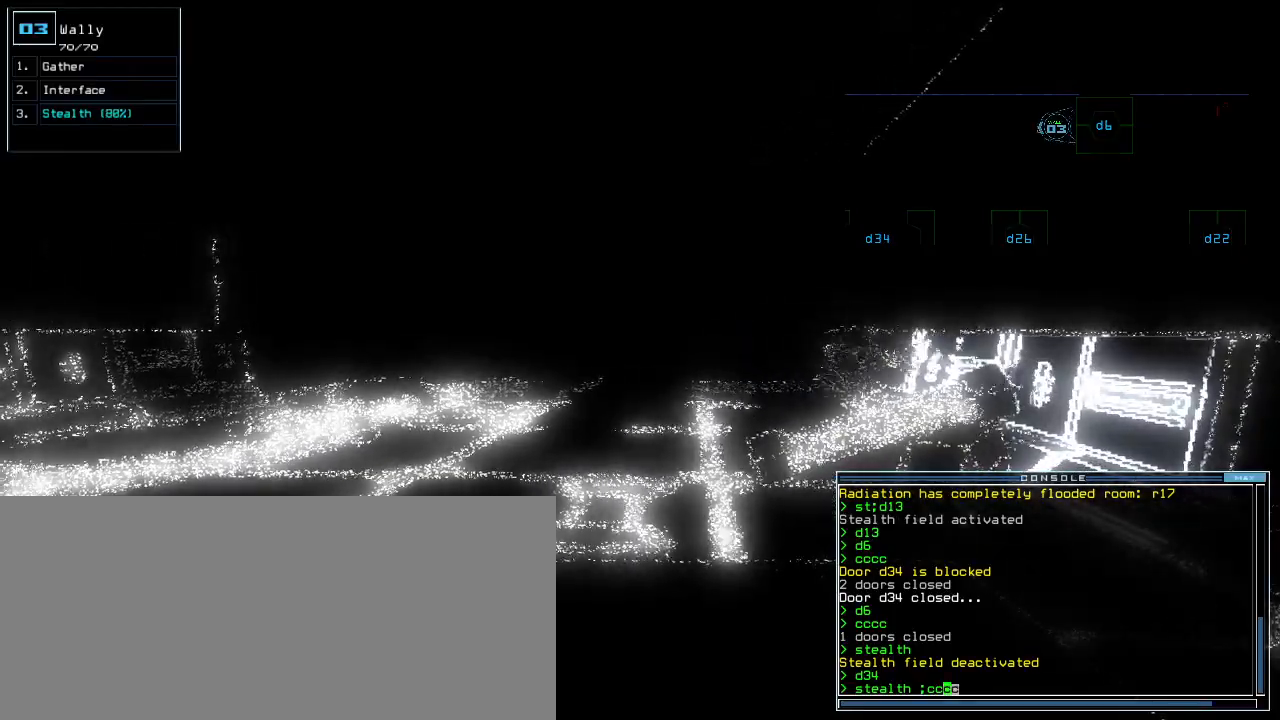
{"keys": [], "events": []}
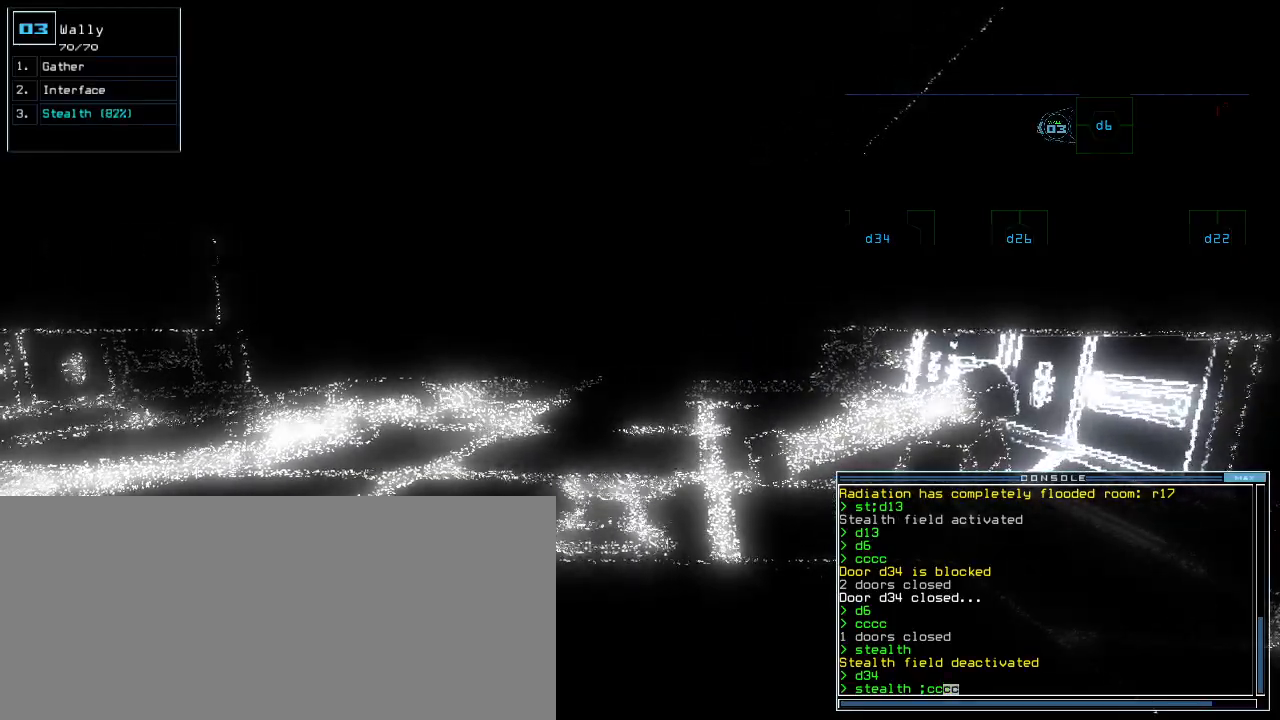
{"keys": [], "events": []}
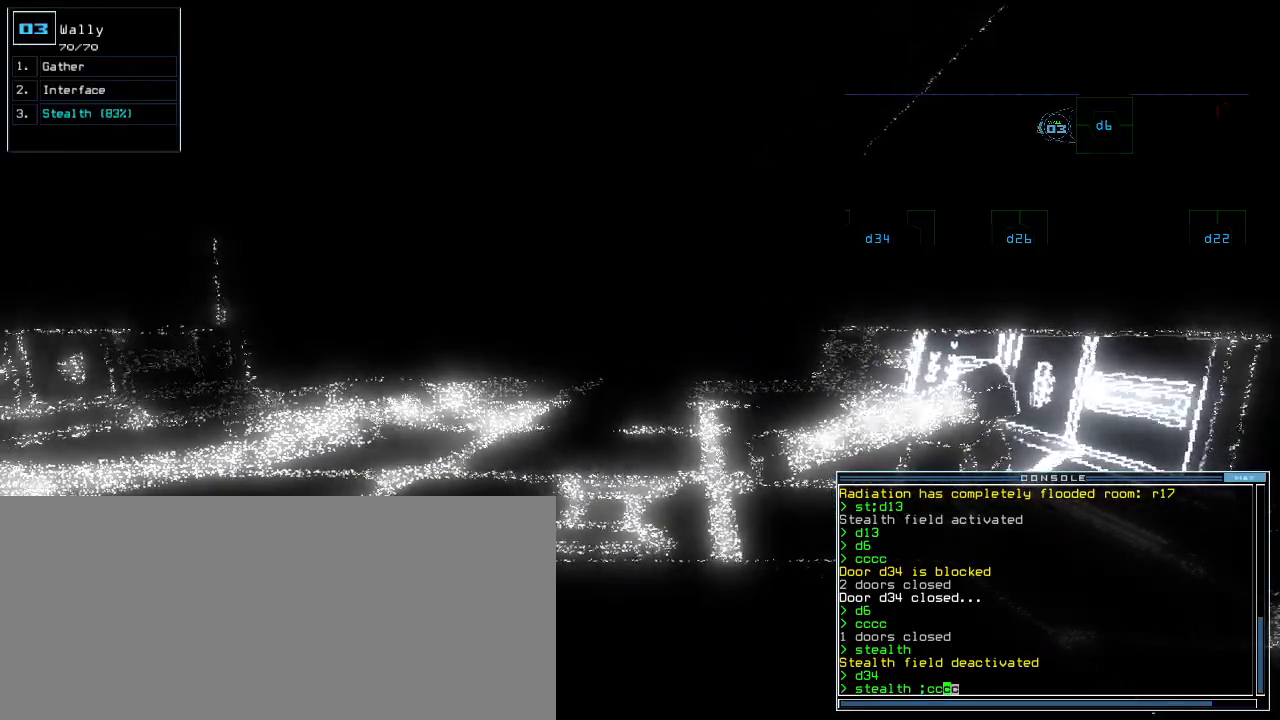
{"keys": [], "events": []}
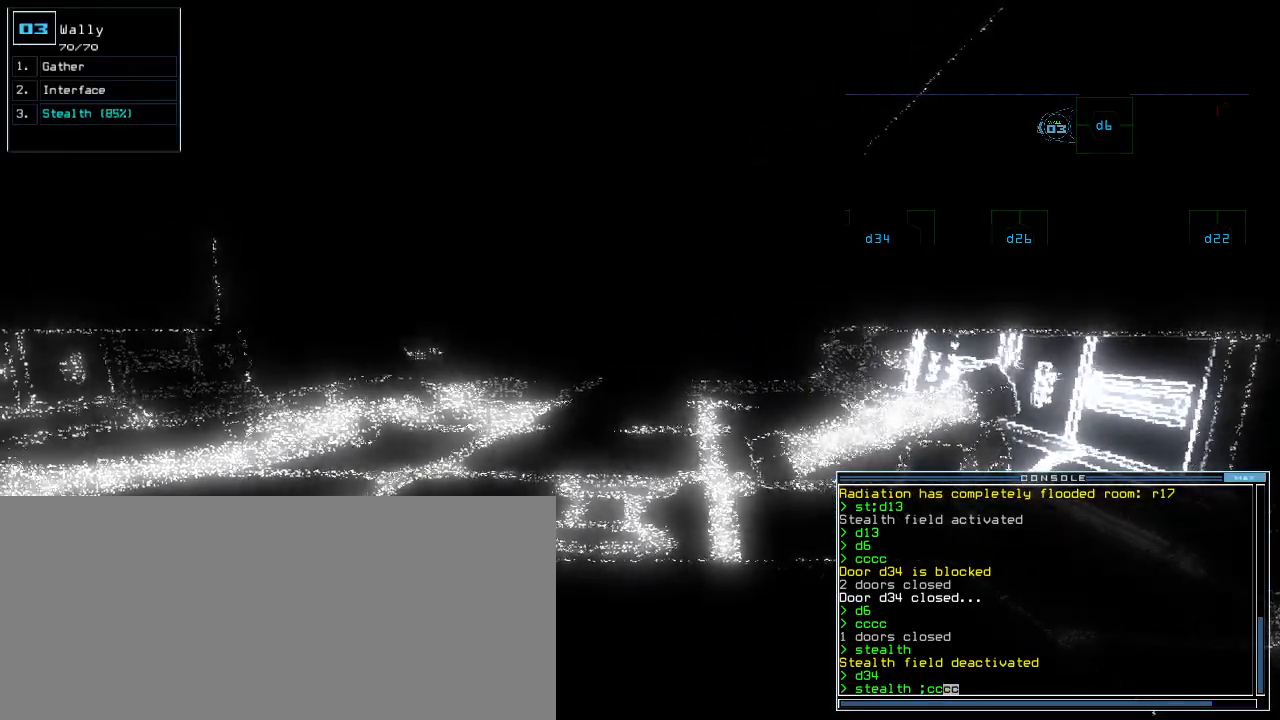
{"keys": [], "events": []}
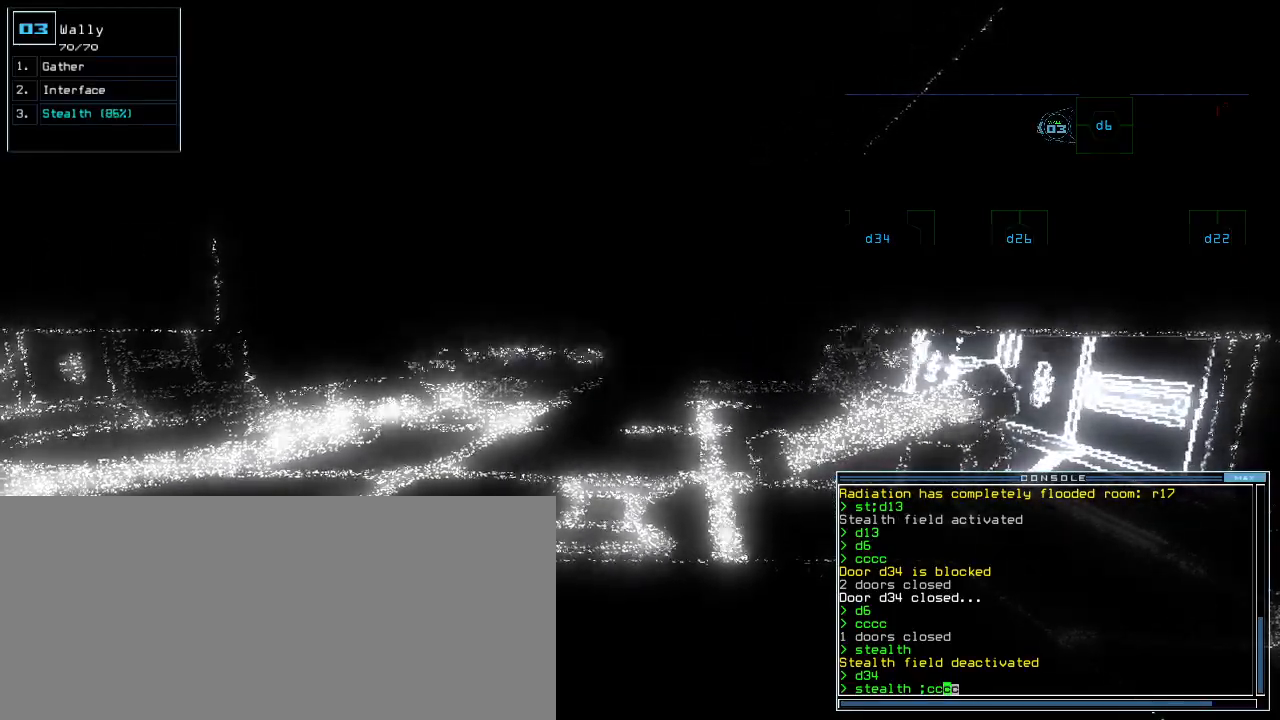
{"keys": [], "events": []}
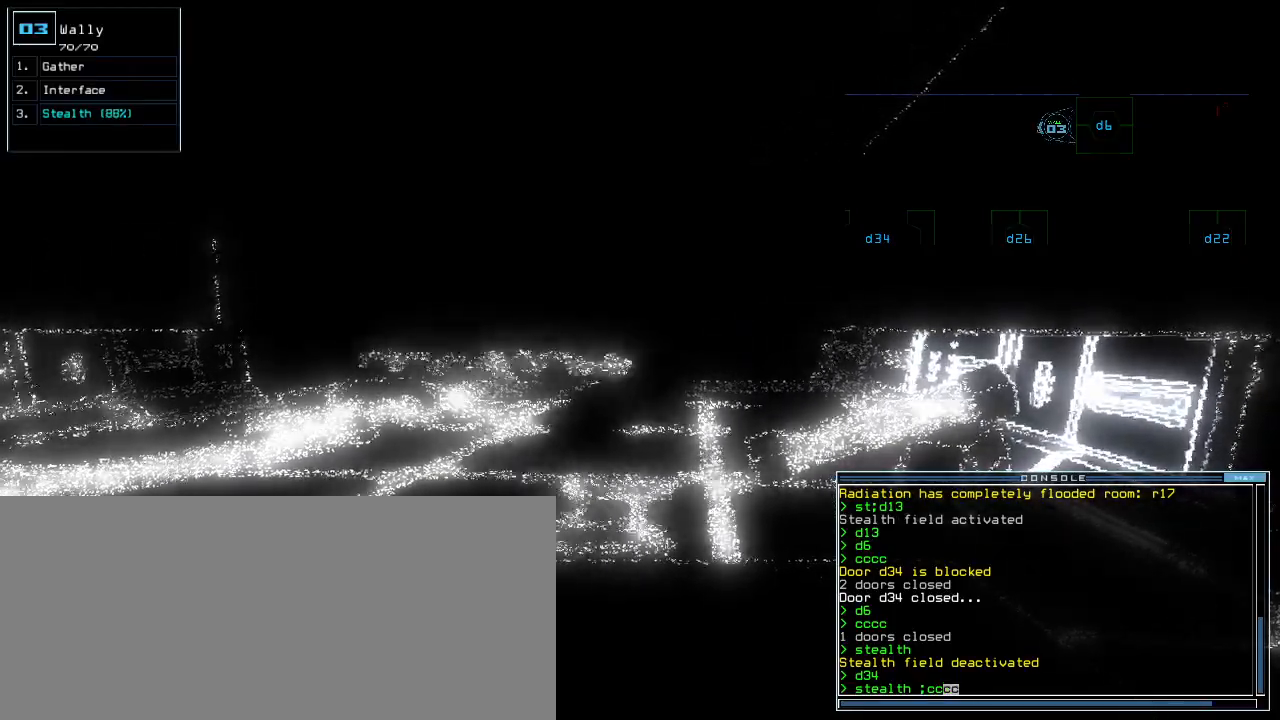
{"keys": [], "events": [[420, "return", "down"], [480, "return", "up"]]}
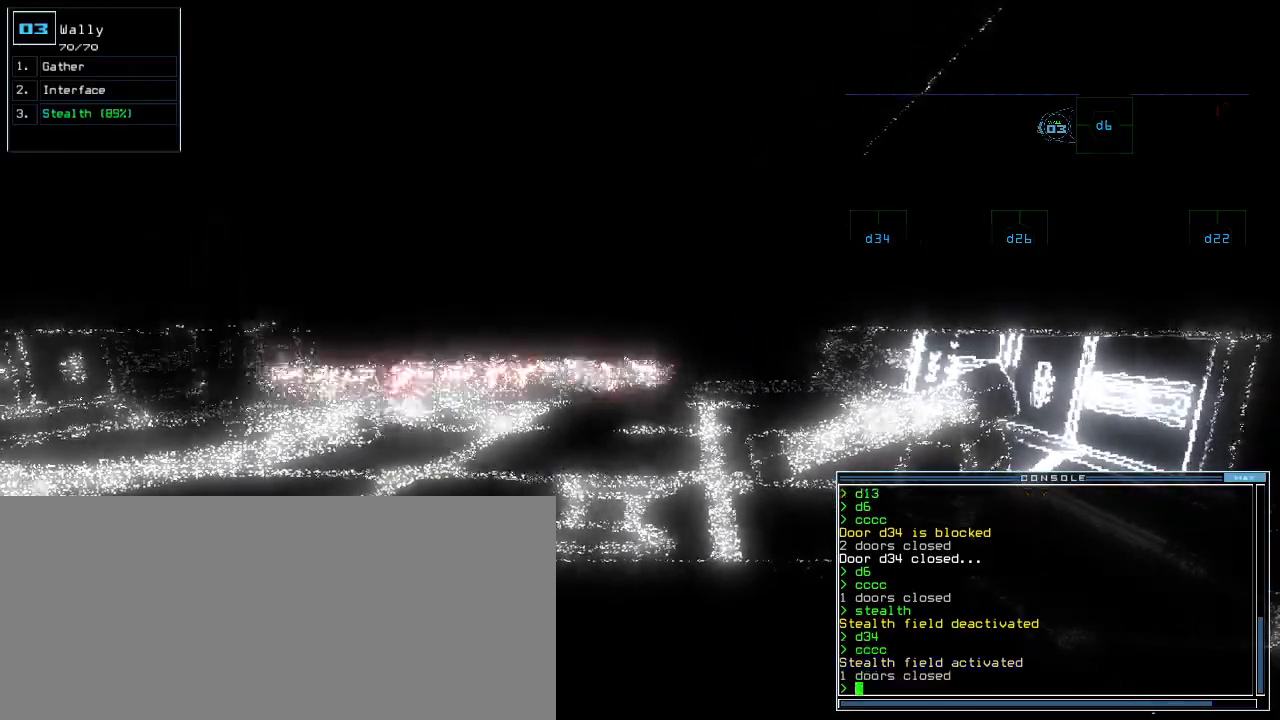
{"keys": [], "events": []}
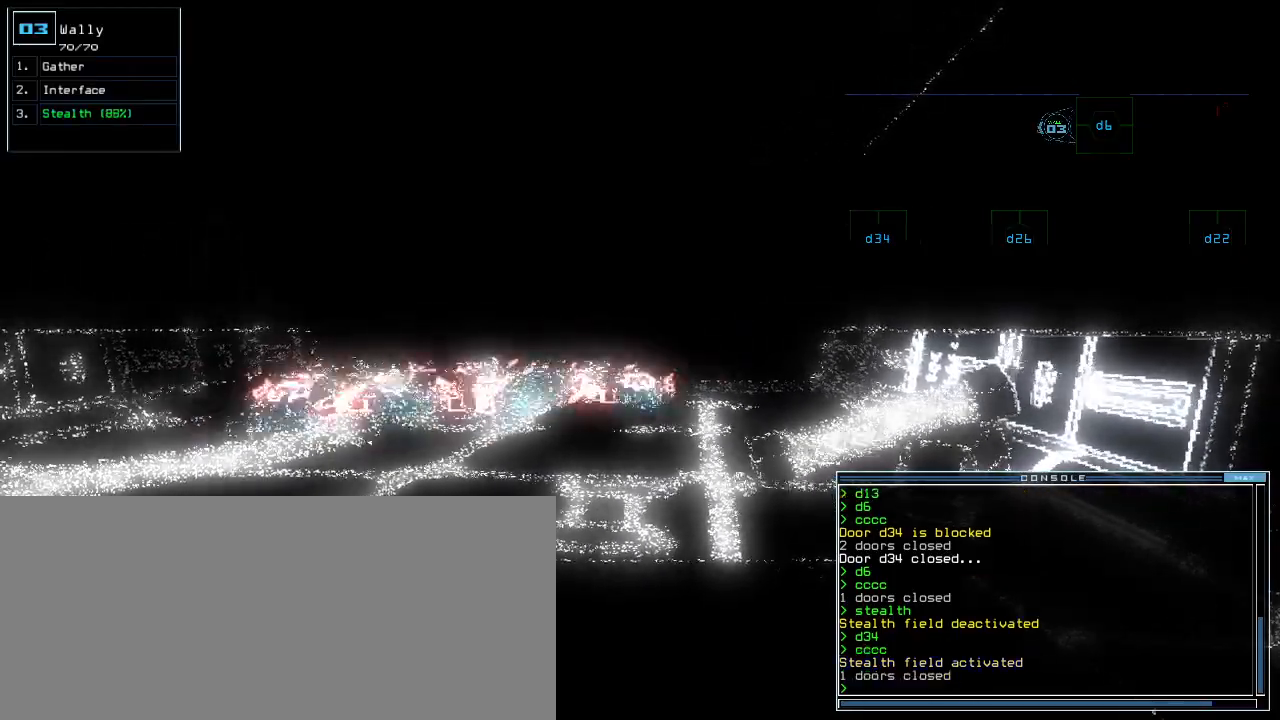
{"keys": [], "events": []}
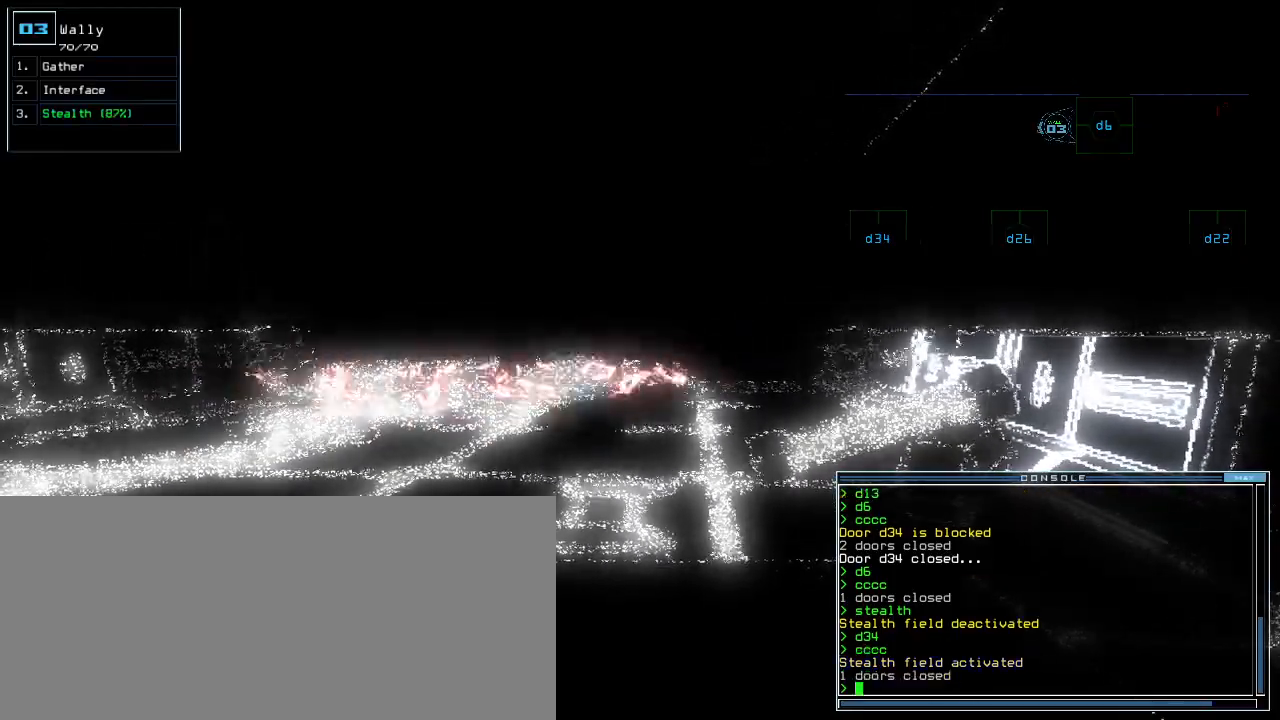
{"keys": ["up"], "events": [[80, "right", "down"], [80, "up", "down"], [220, "right", "up"]]}
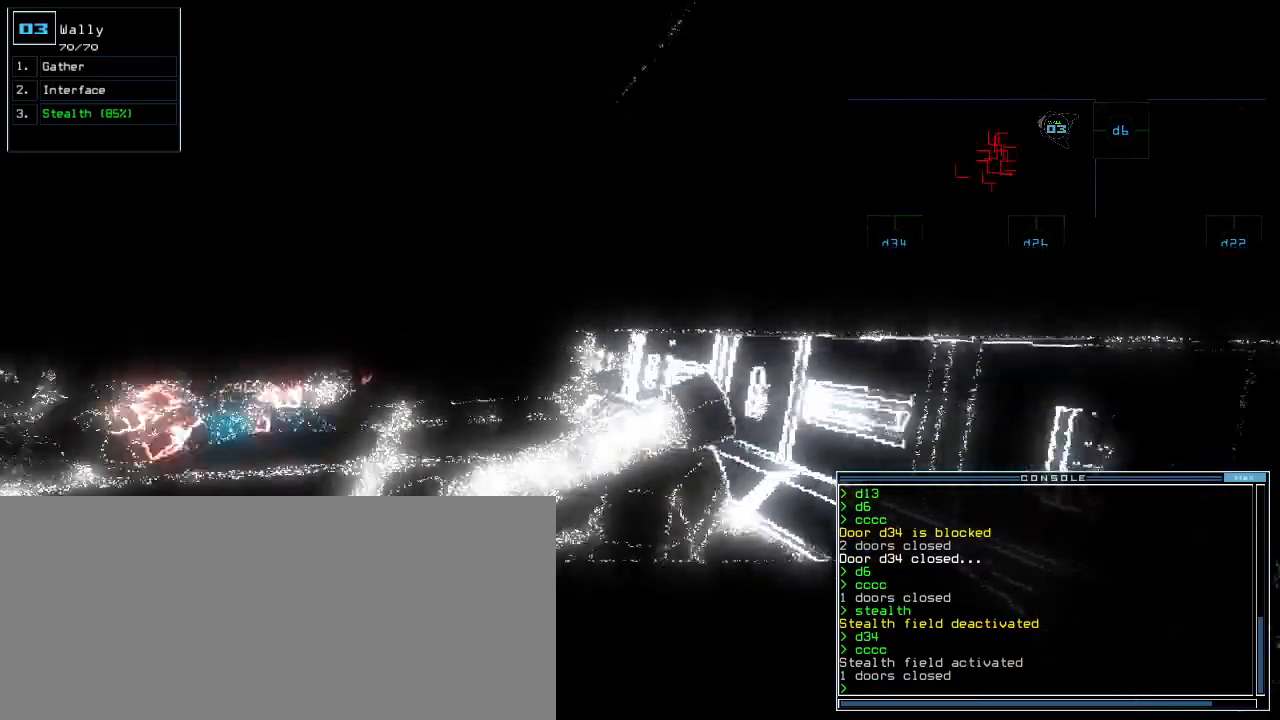
{"keys": ["up"], "events": [[420, "left", "down"], [440, "left", "up"]]}
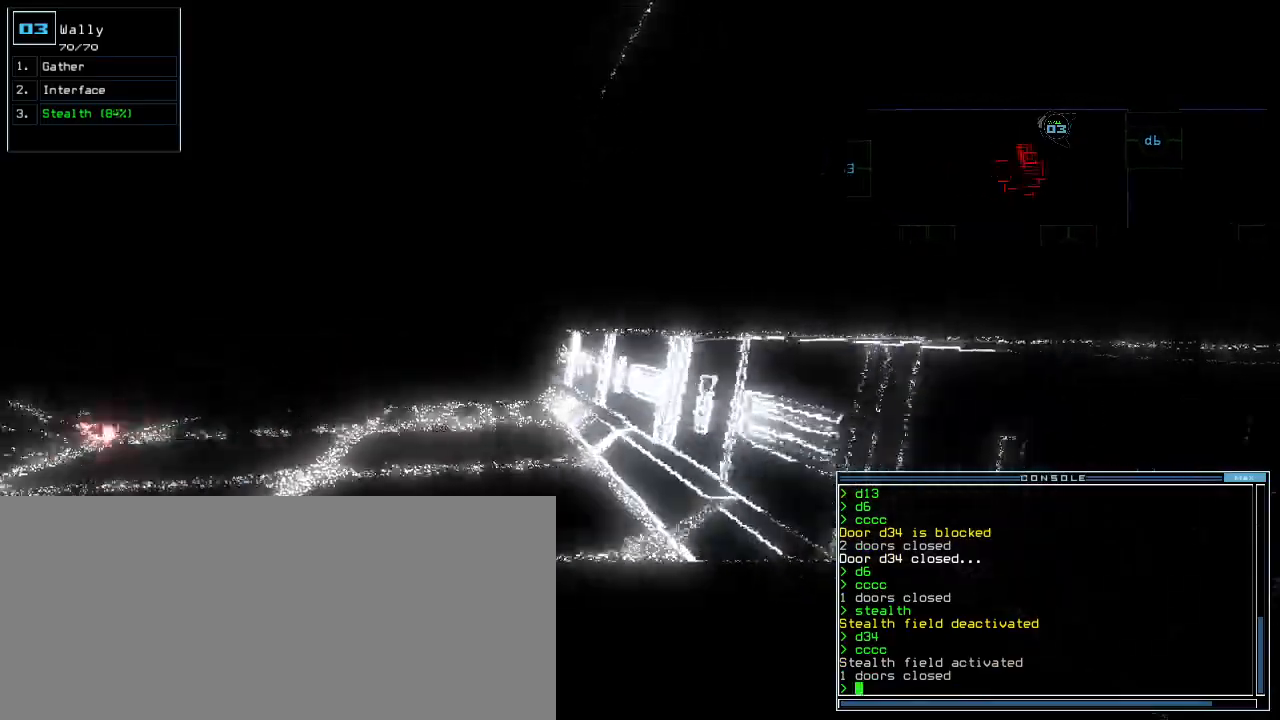
{"keys": ["up"], "events": [[180, "left", "down"], [240, "left", "up"]]}
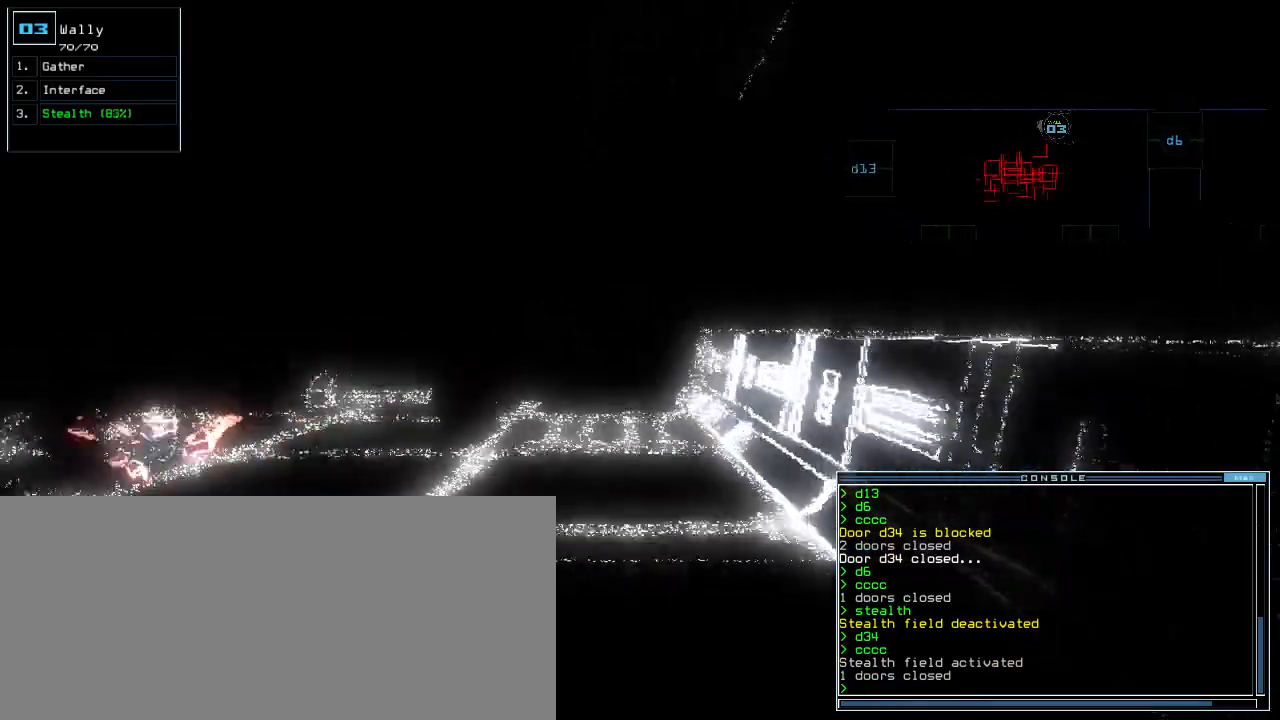
{"keys": ["left", "up"], "events": [[480, "left", "down"]]}
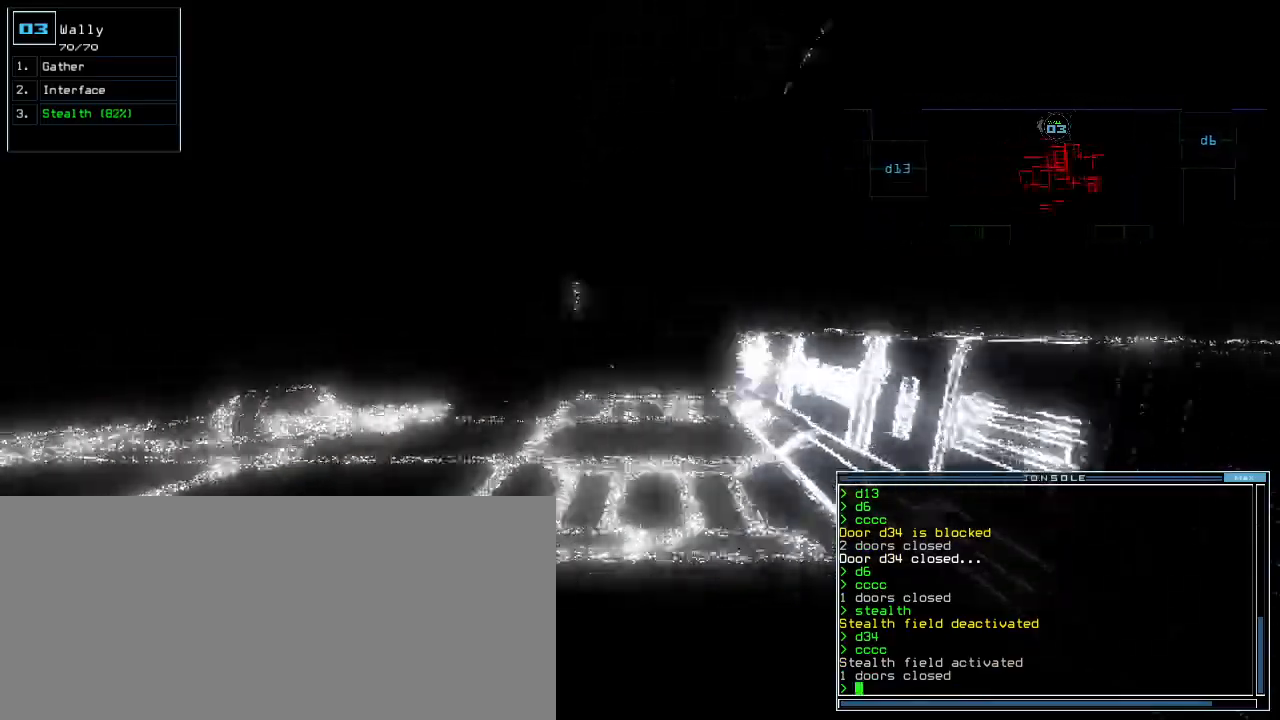
{"keys": ["up"], "events": [[20, "left", "up"], [400, "left", "down"], [460, "left", "up"]]}